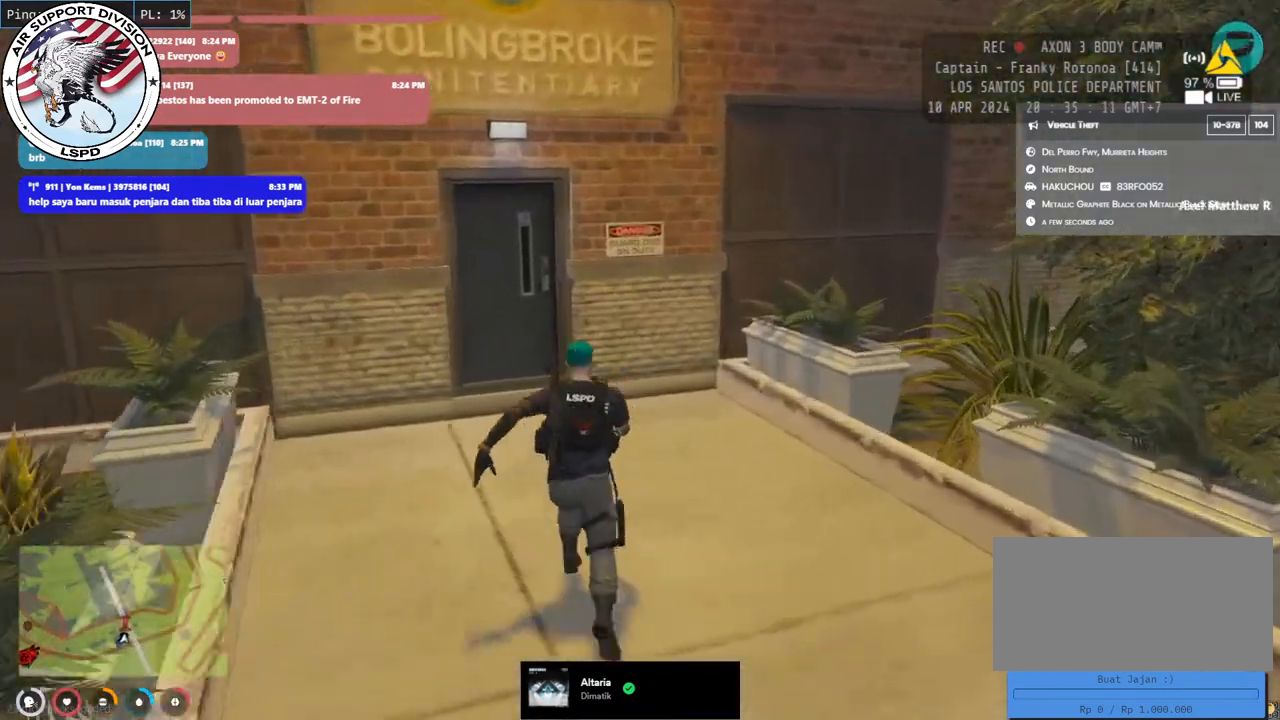
Gameplay with keyboard and mouse; each line is a JSON object with the keys and mouse buttons held at the frame after it. "events" lists presses ("down") and releases ("up") of "a", "ctrl", "d", "e", "q", "s", "shift", "space", "w", "mouse_left", "mouse_wheel", "mouse_right", "mouse_mb4" and "mouse_mb5" between this image and that frame as [ms after this image, input, new state], when the widget could be followed in between. "mouse_left", "mouse_wheel", "mouse_right", "mouse_mb4", "mouse_mb5" = the "left", "wheel", "right", "mb4", "mb5" buttons of the "mouse" list. No other keys are recorded. "wheel" means that the mouse wheel is clicked or scrolled. Mouse movement is not recorded.
{"keys": ["a", "shift", "w"], "mouse": []}
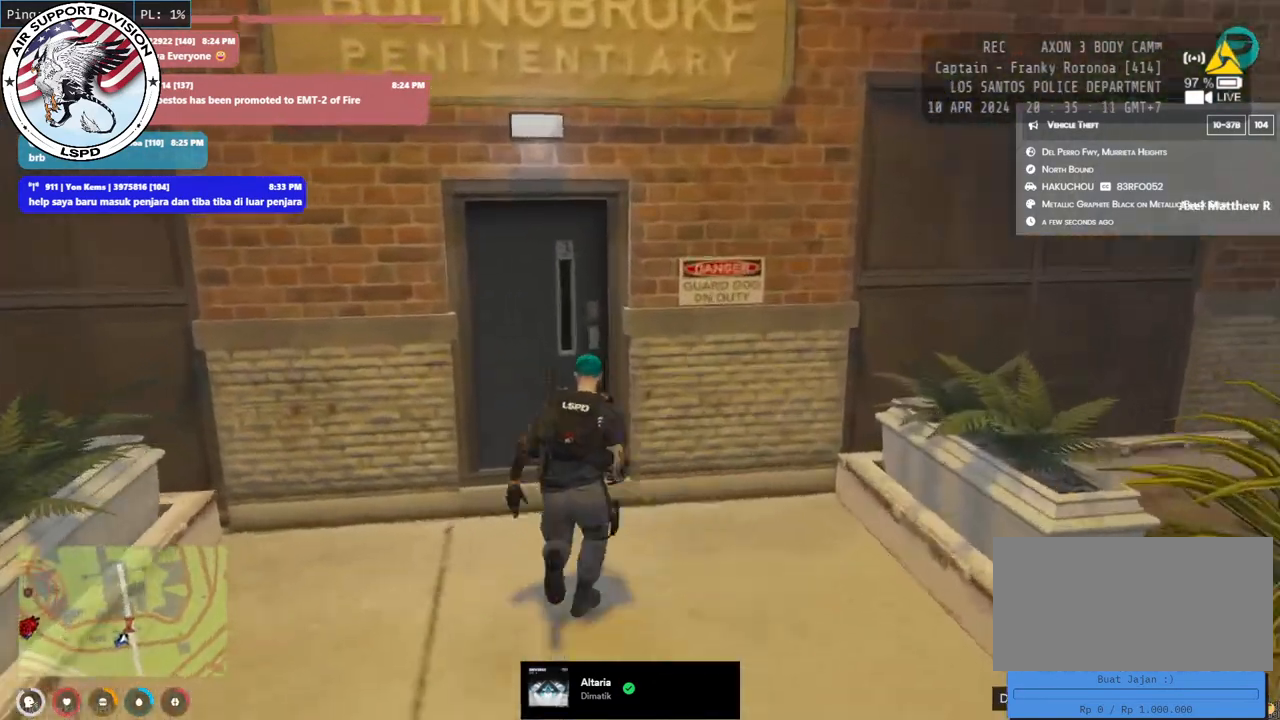
{"keys": ["shift", "w"], "mouse": [], "events": [[100, "a", "up"], [267, "e", "down"], [383, "e", "up"]]}
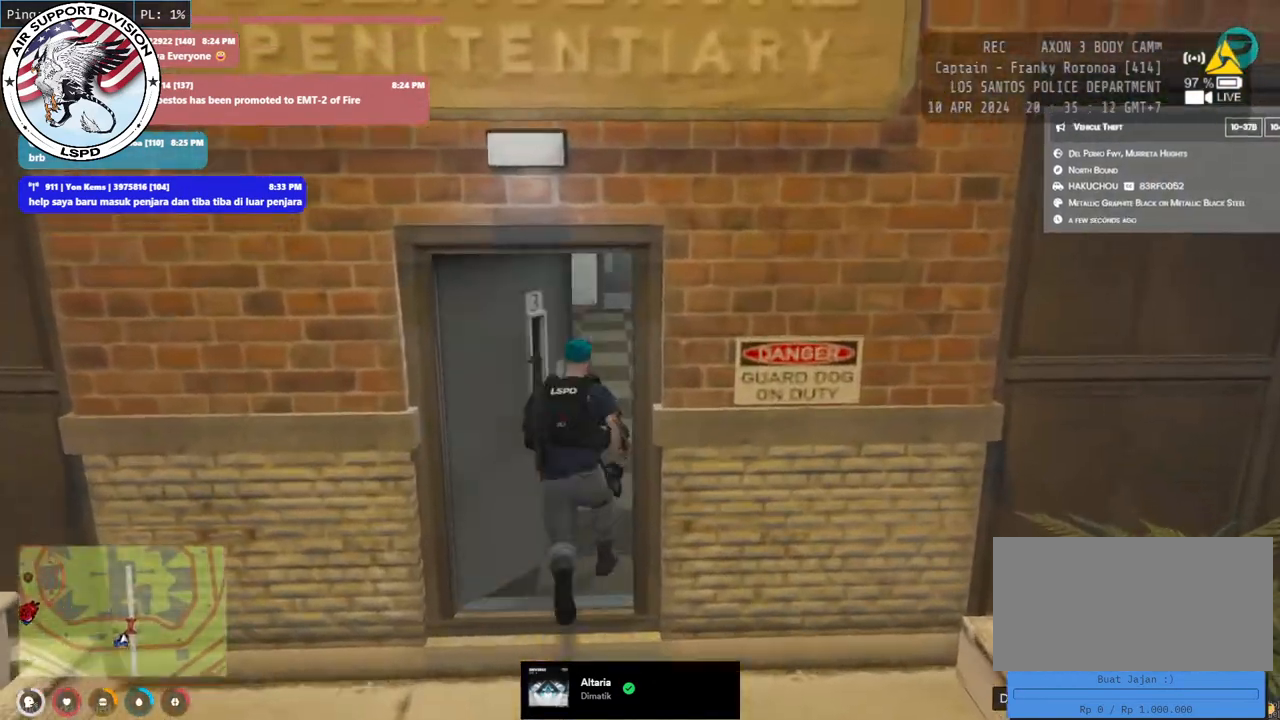
{"keys": ["d", "shift", "w"], "mouse": [], "events": [[467, "d", "down"]]}
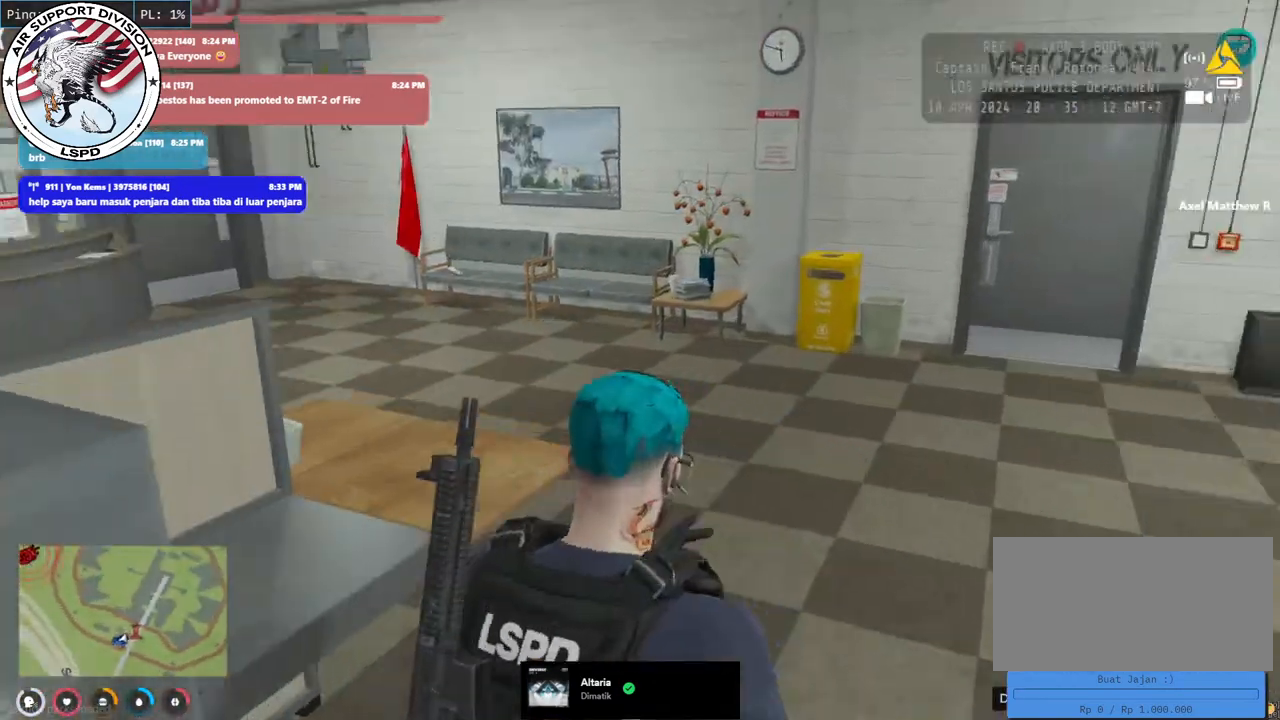
{"keys": ["shift", "w"], "mouse": [], "events": [[417, "d", "up"]]}
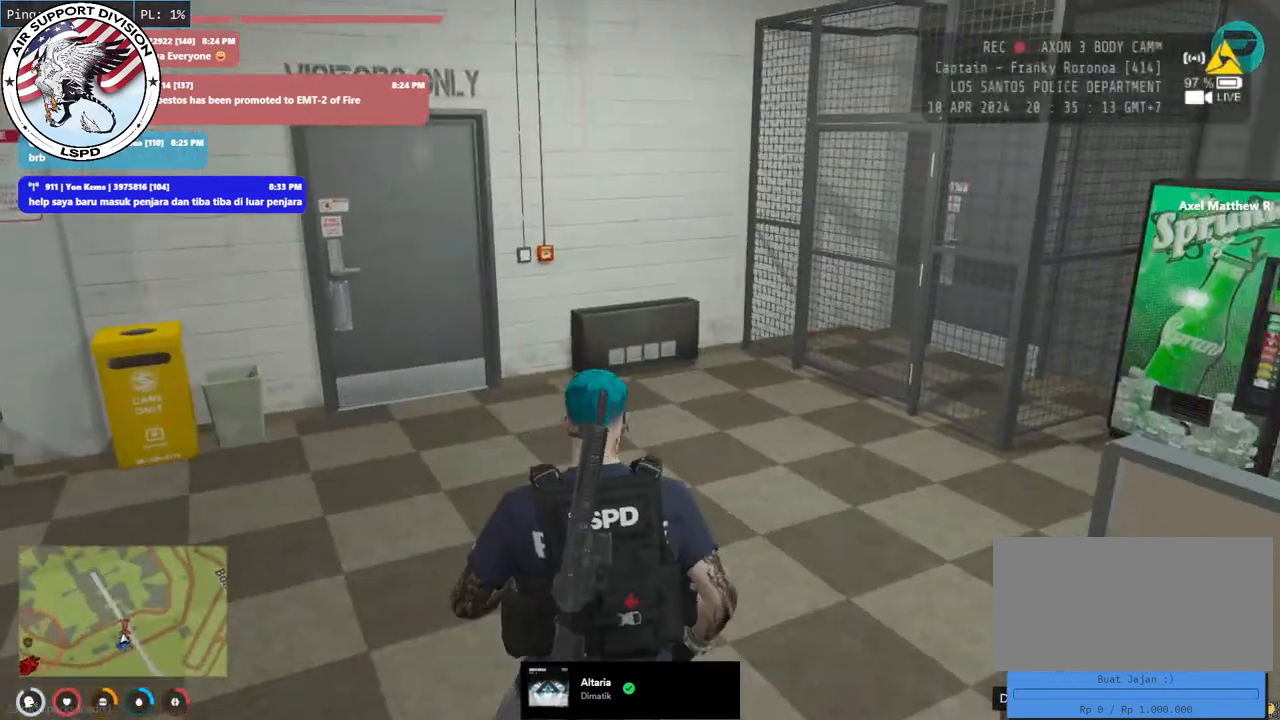
{"keys": ["d", "shift", "w"], "mouse": [], "events": [[200, "a", "down"], [350, "a", "up"], [400, "d", "down"]]}
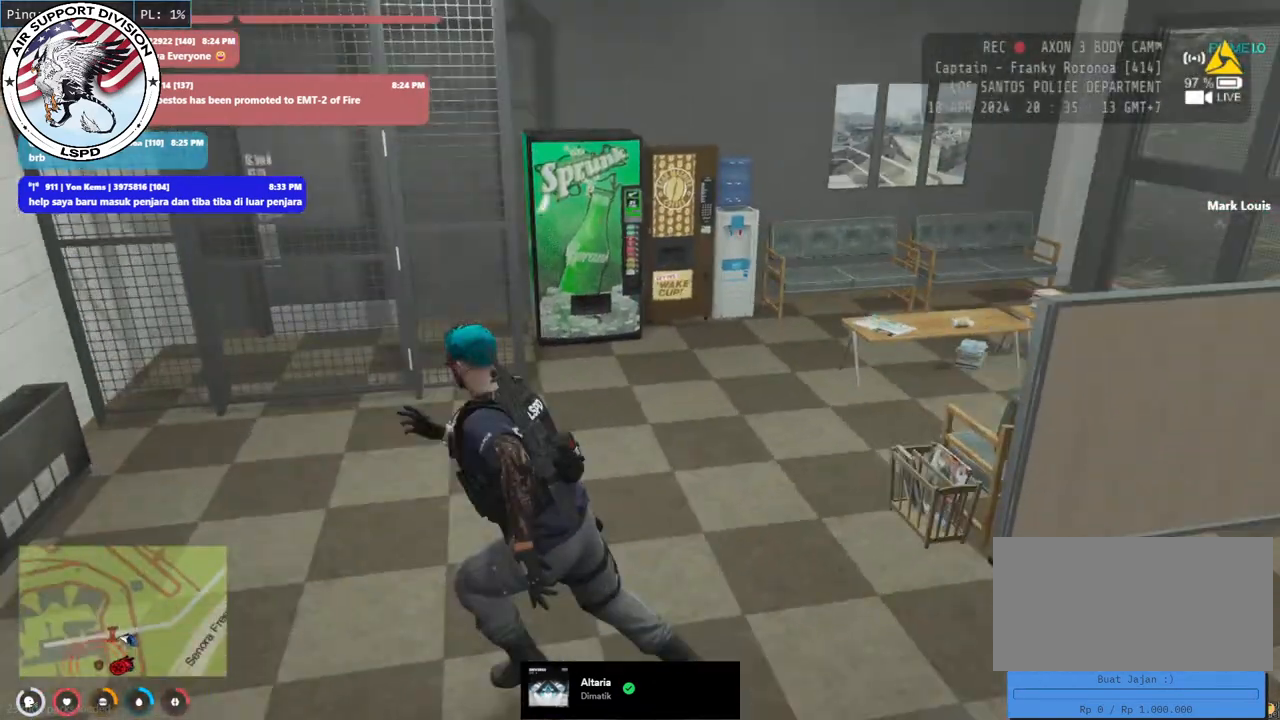
{"keys": ["a", "shift", "w"], "mouse": [], "events": [[217, "d", "up"], [350, "a", "down"]]}
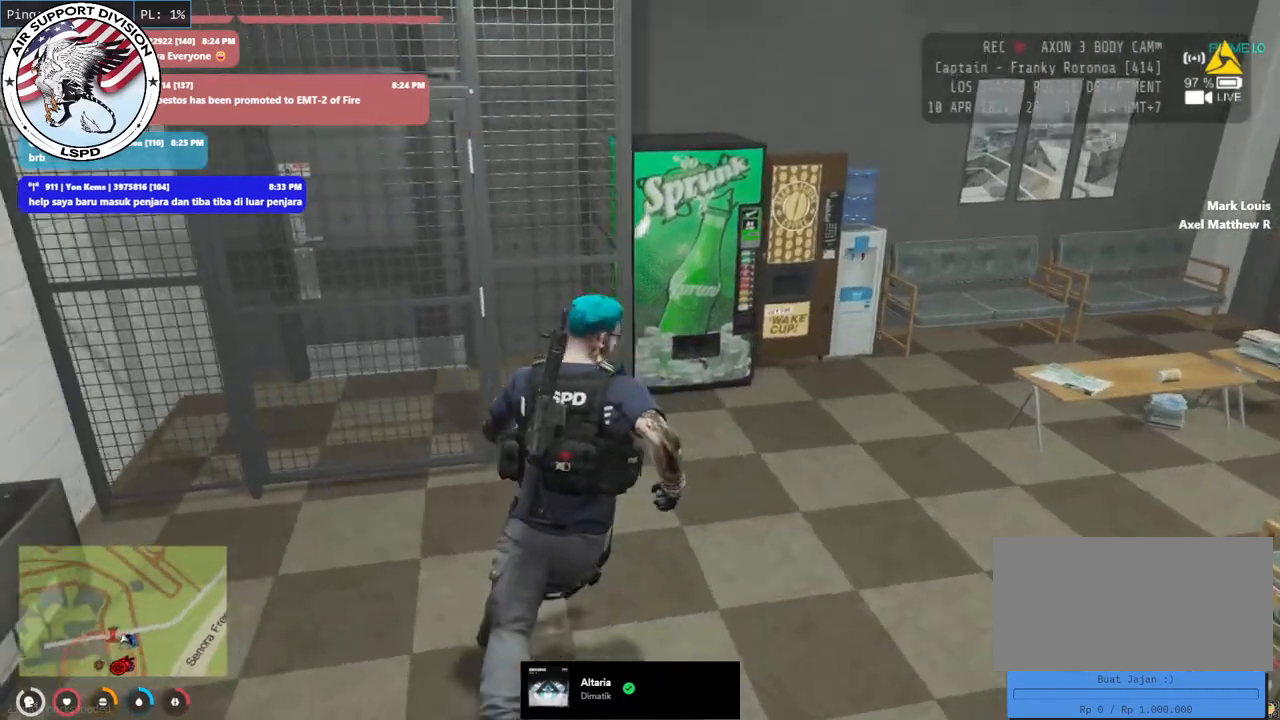
{"keys": ["shift", "w"], "mouse": [], "events": [[383, "a", "up"]]}
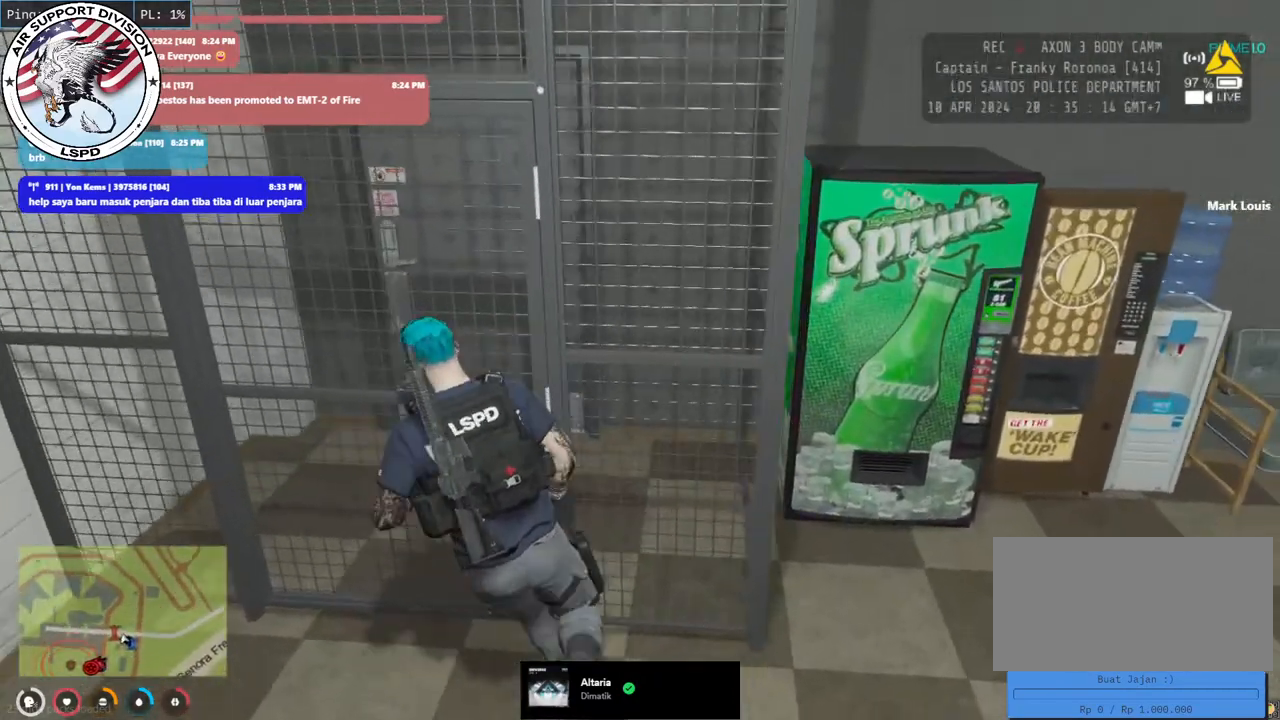
{"keys": ["shift", "w"], "mouse": [], "events": [[17, "e", "down"], [150, "e", "up"], [300, "e", "down"], [433, "e", "up"]]}
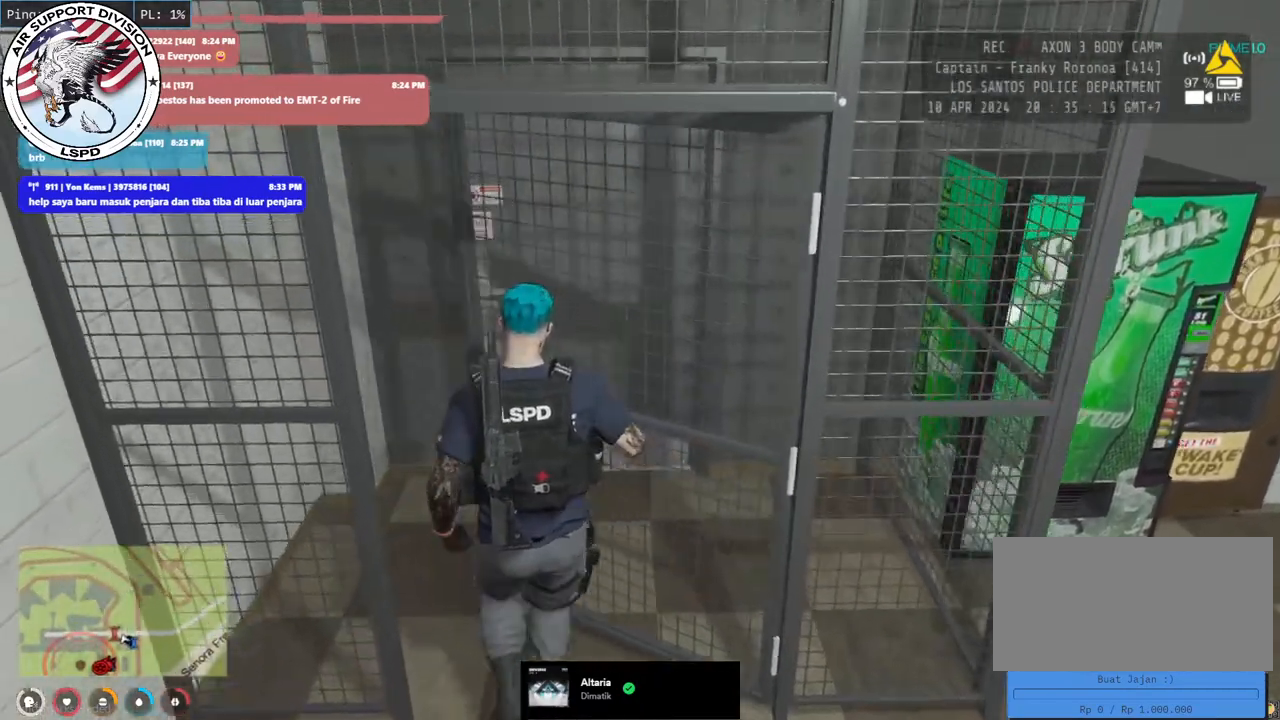
{"keys": ["shift", "w"], "mouse": ["mb4"], "events": [[333, "mouse_mb4", "down"]]}
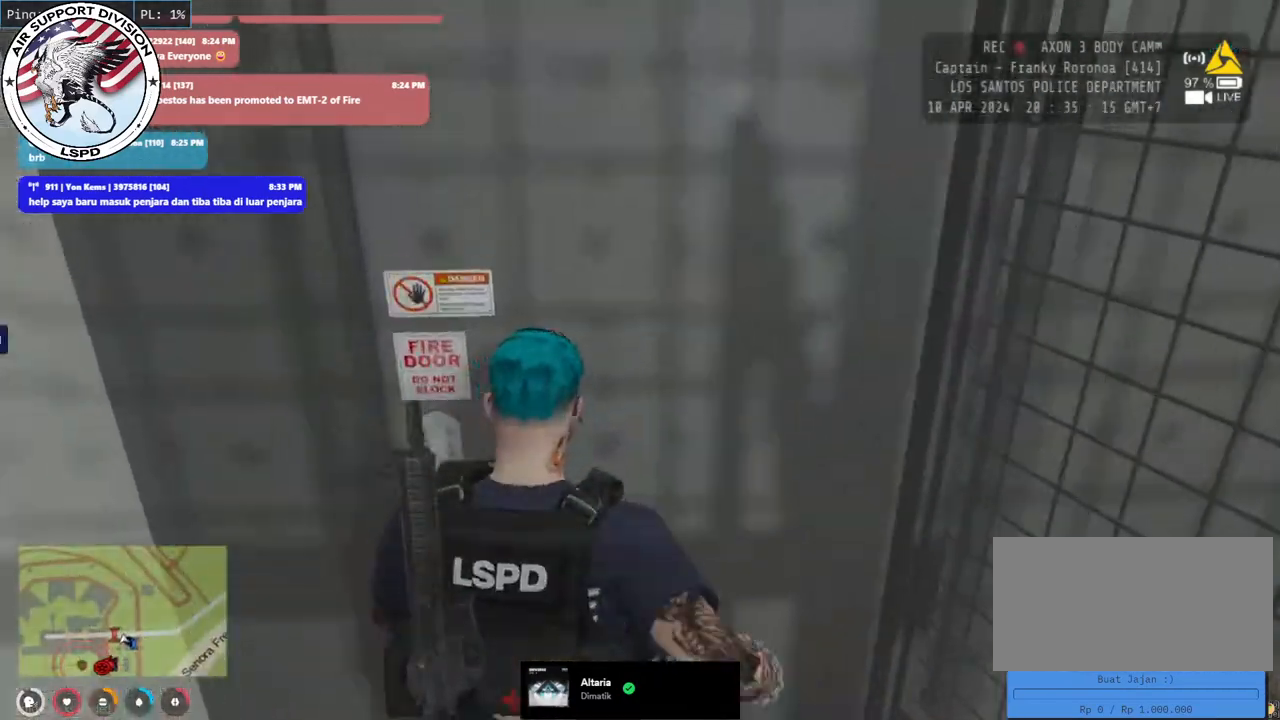
{"keys": ["shift", "w"], "mouse": ["mb4"], "events": [[133, "e", "down"], [283, "e", "up"]]}
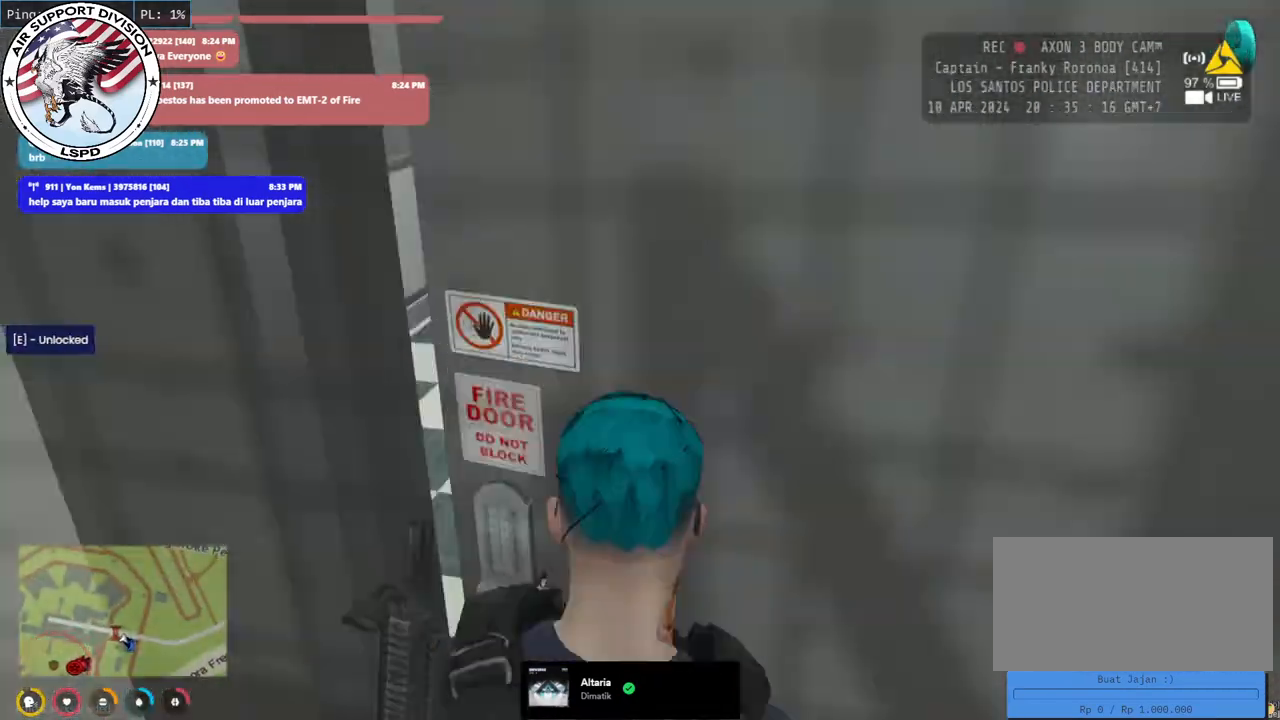
{"keys": ["a", "shift", "w"], "mouse": ["mb4"], "events": [[100, "e", "down"], [233, "e", "up"], [417, "a", "down"]]}
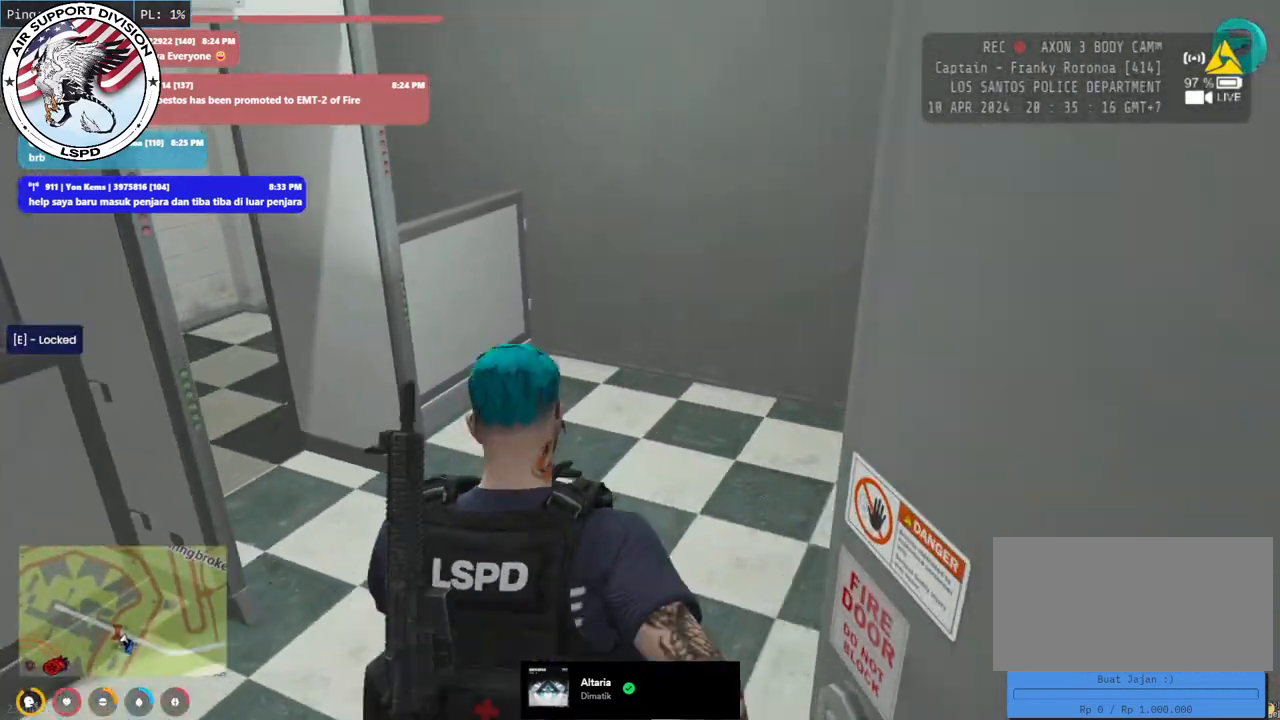
{"keys": ["shift", "w"], "mouse": ["mb4"], "events": [[450, "a", "up"]]}
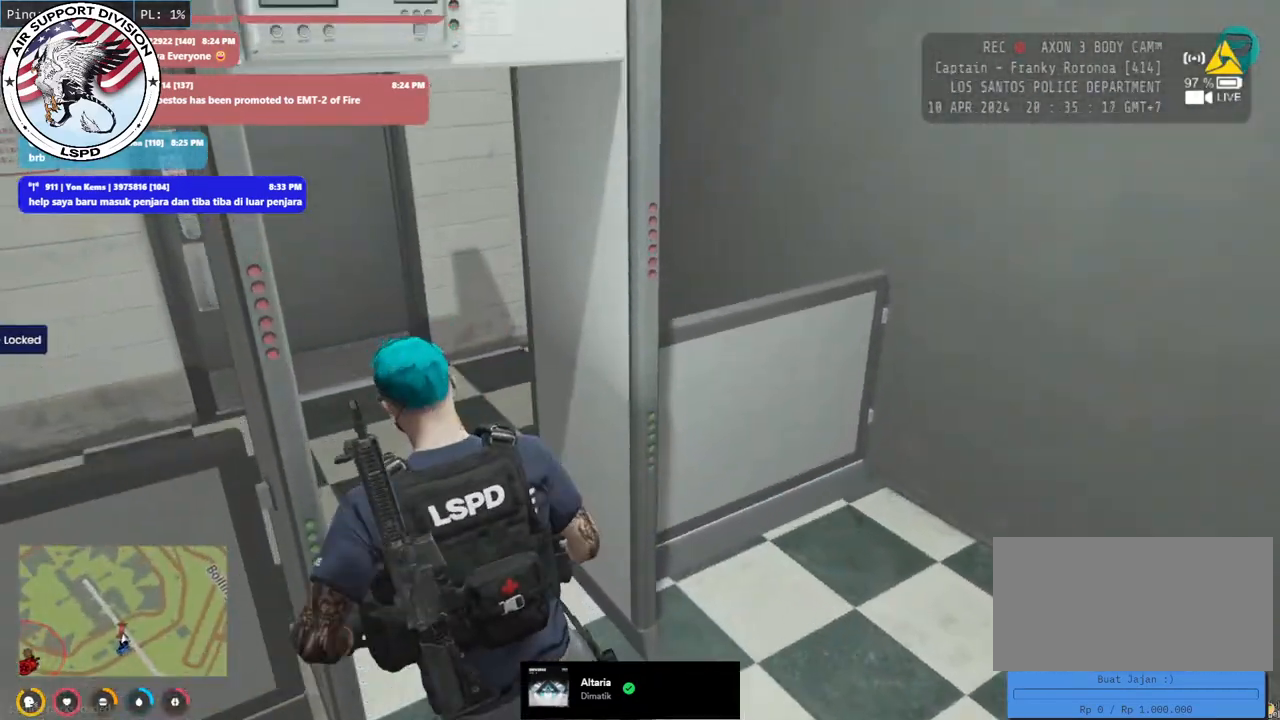
{"keys": ["a", "shift", "w"], "mouse": ["mb4"], "events": [[283, "a", "down"]]}
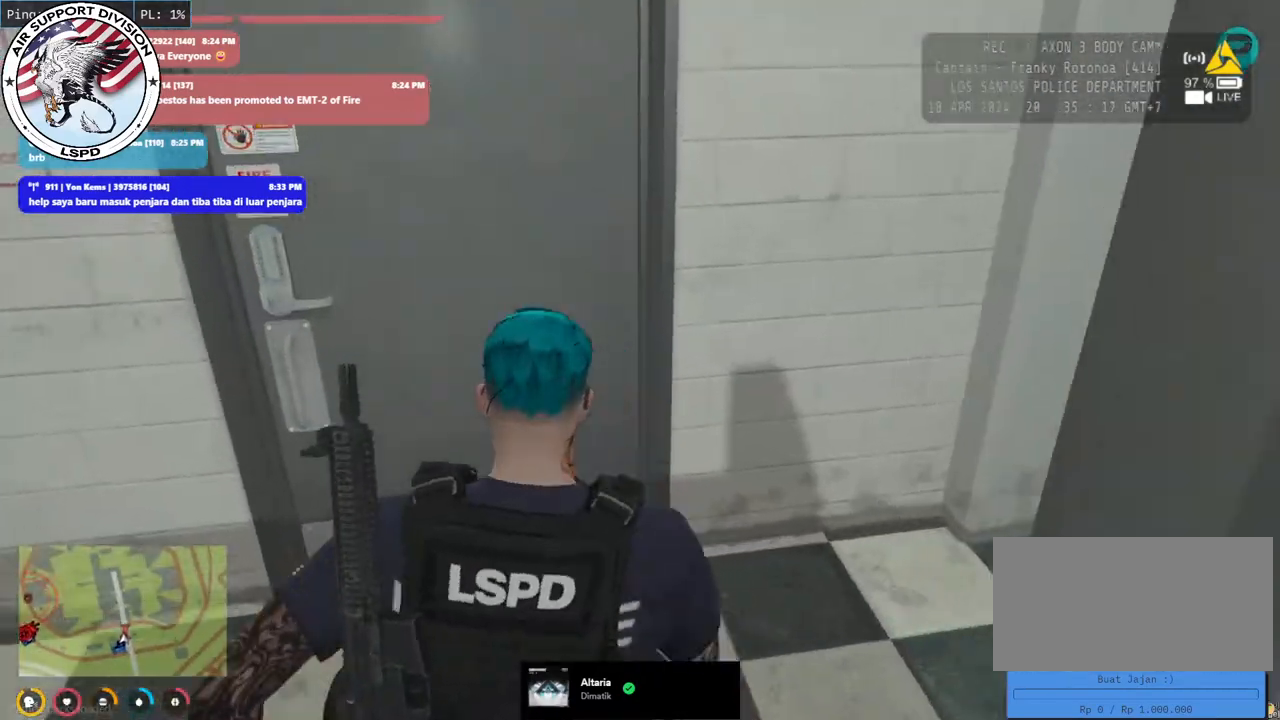
{"keys": ["e", "w"], "mouse": ["mb4"], "events": [[67, "a", "up"], [133, "shift", "up"], [233, "e", "down"], [350, "e", "up"], [467, "e", "down"]]}
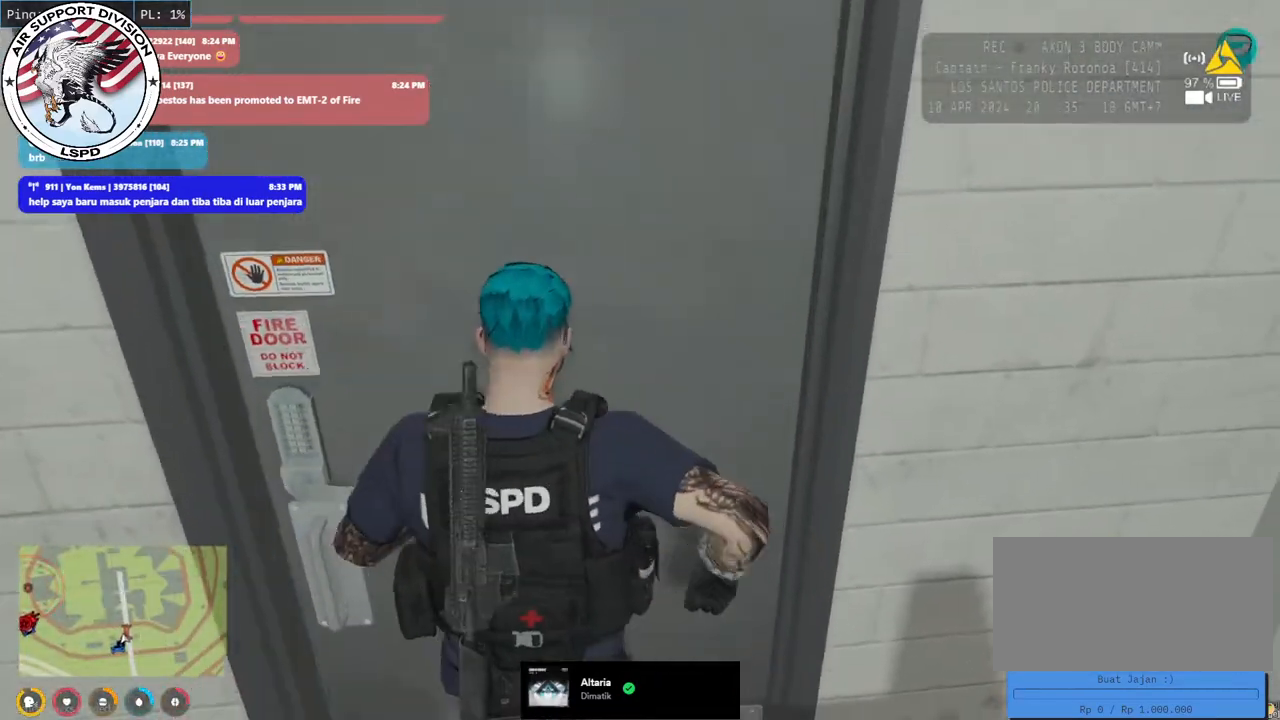
{"keys": ["a", "w"], "mouse": ["mb4"], "events": [[133, "e", "up"], [183, "a", "down"]]}
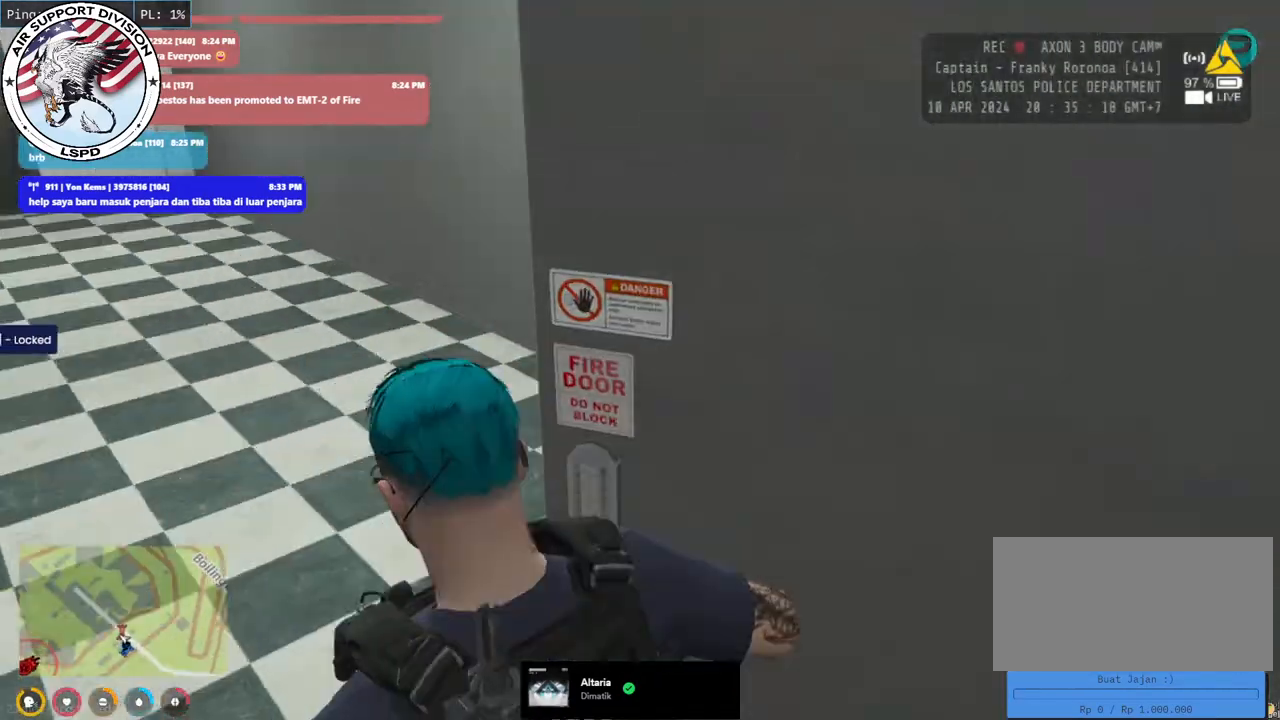
{"keys": ["shift", "w"], "mouse": ["mb4"], "events": [[200, "shift", "down"], [383, "a", "up"]]}
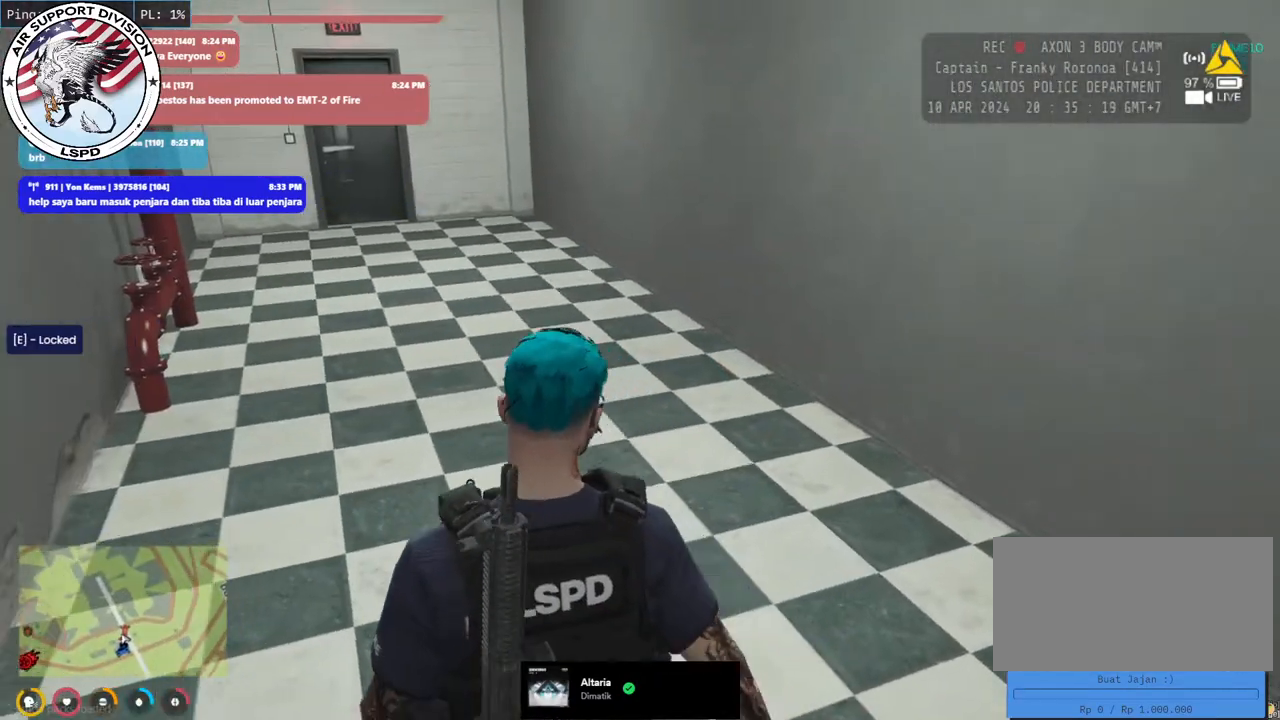
{"keys": ["shift", "w"], "mouse": [], "events": [[117, "mouse_mb4", "up"]]}
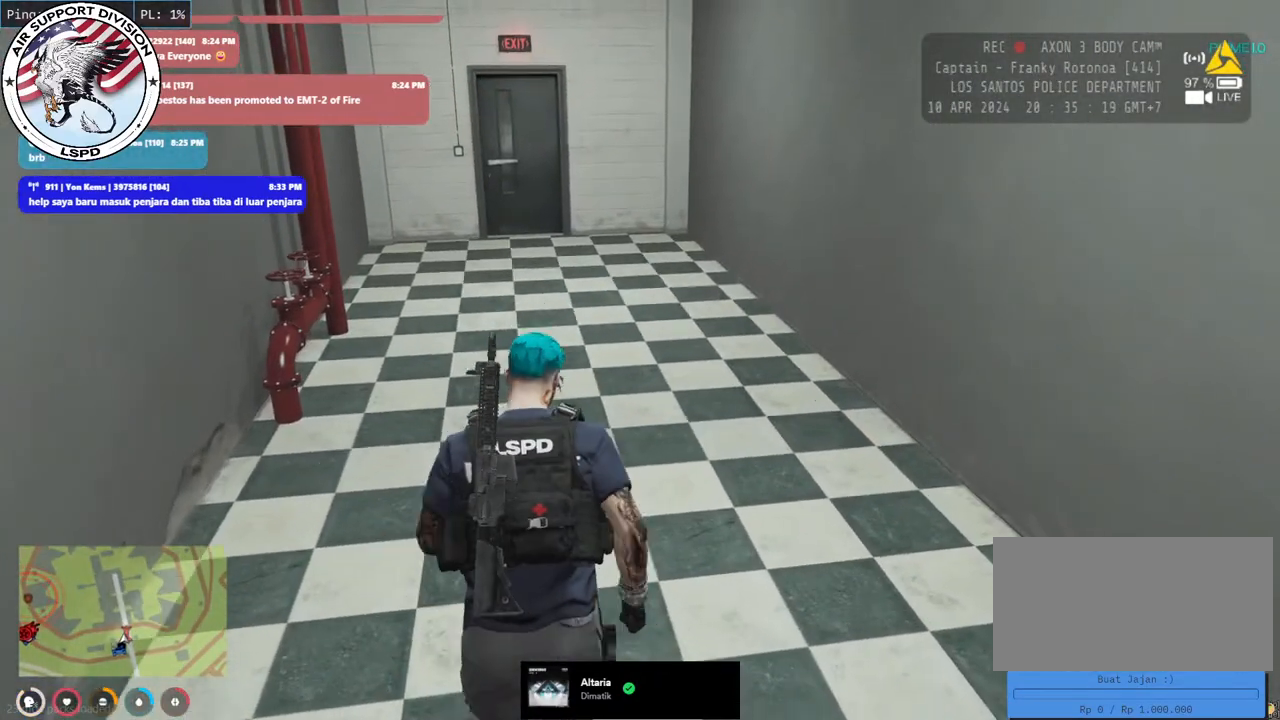
{"keys": ["shift", "w"], "mouse": [], "events": []}
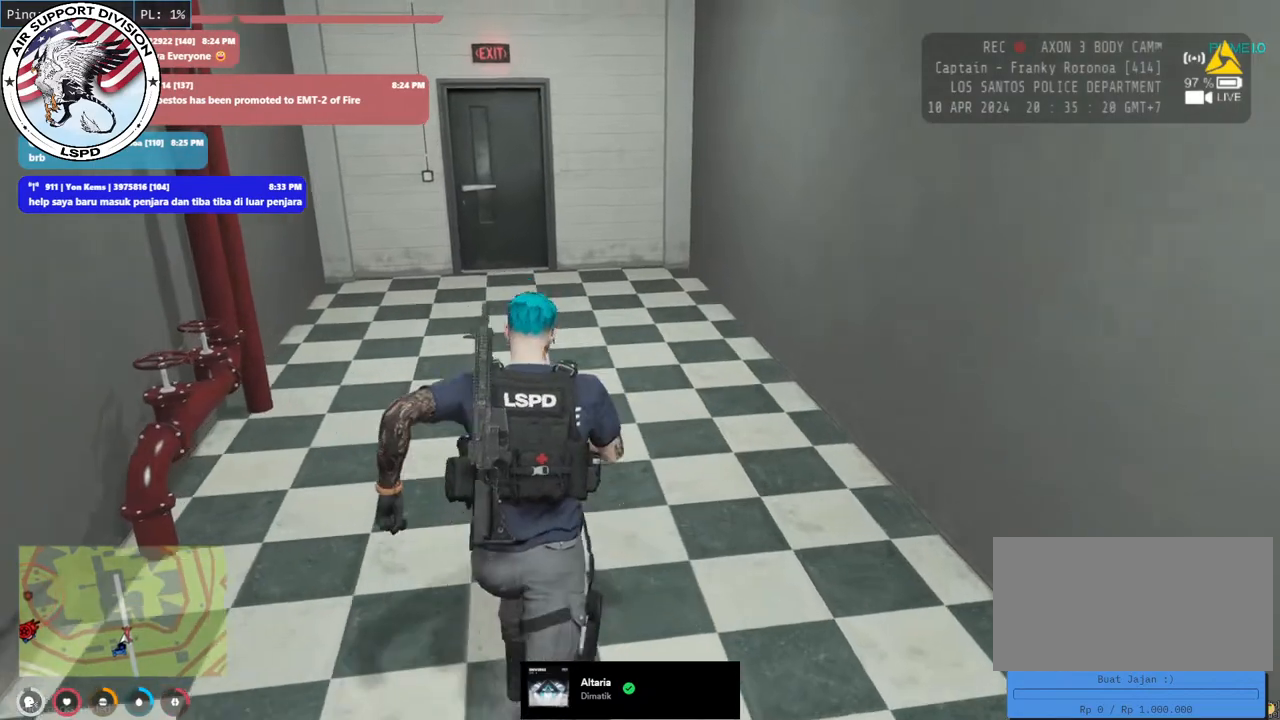
{"keys": ["shift", "w"], "mouse": [], "events": []}
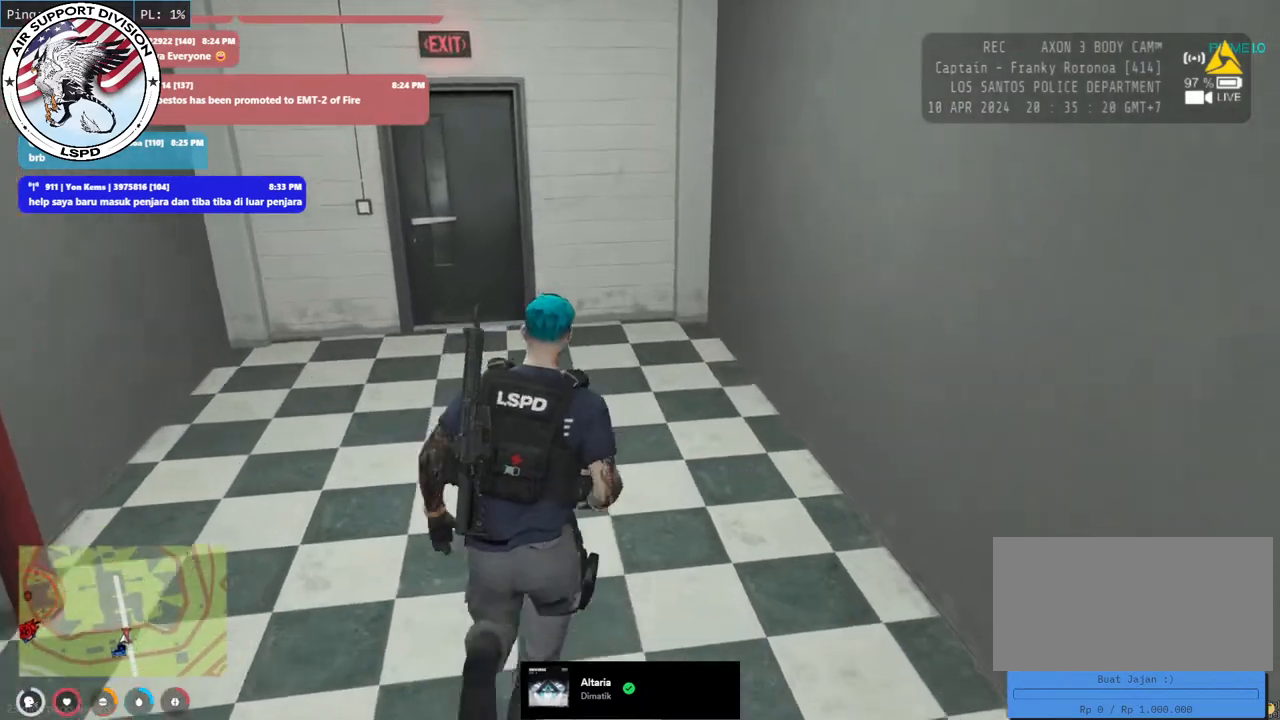
{"keys": ["a", "shift", "w"], "mouse": [], "events": [[450, "a", "down"]]}
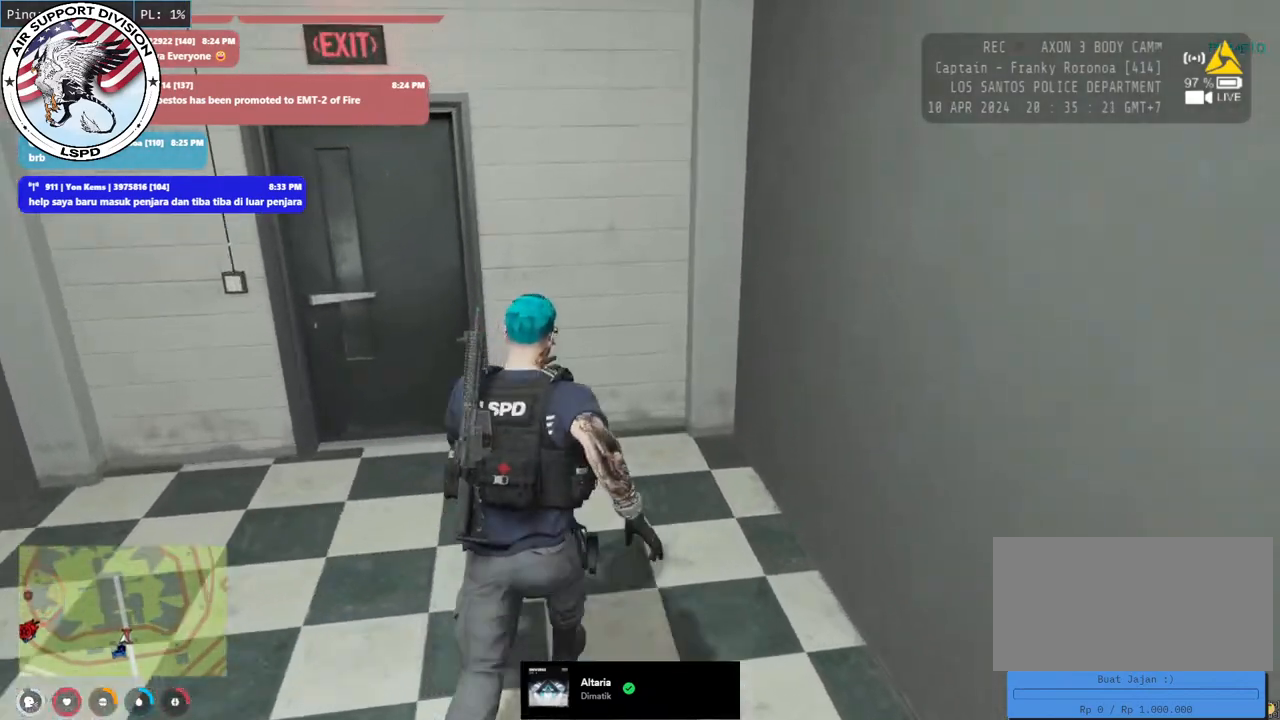
{"keys": ["shift", "w"], "mouse": [], "events": [[350, "a", "up"]]}
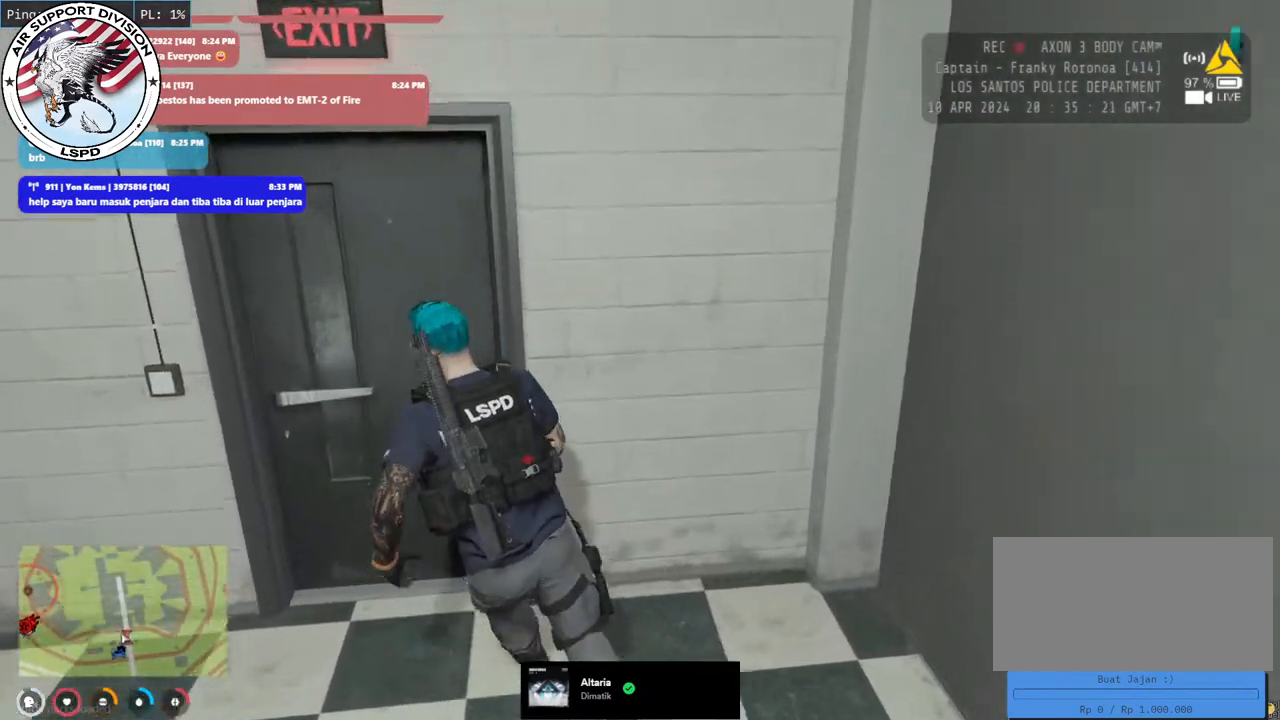
{"keys": ["e", "shift", "w"], "mouse": [], "events": [[83, "e", "down"], [183, "e", "up"], [467, "e", "down"]]}
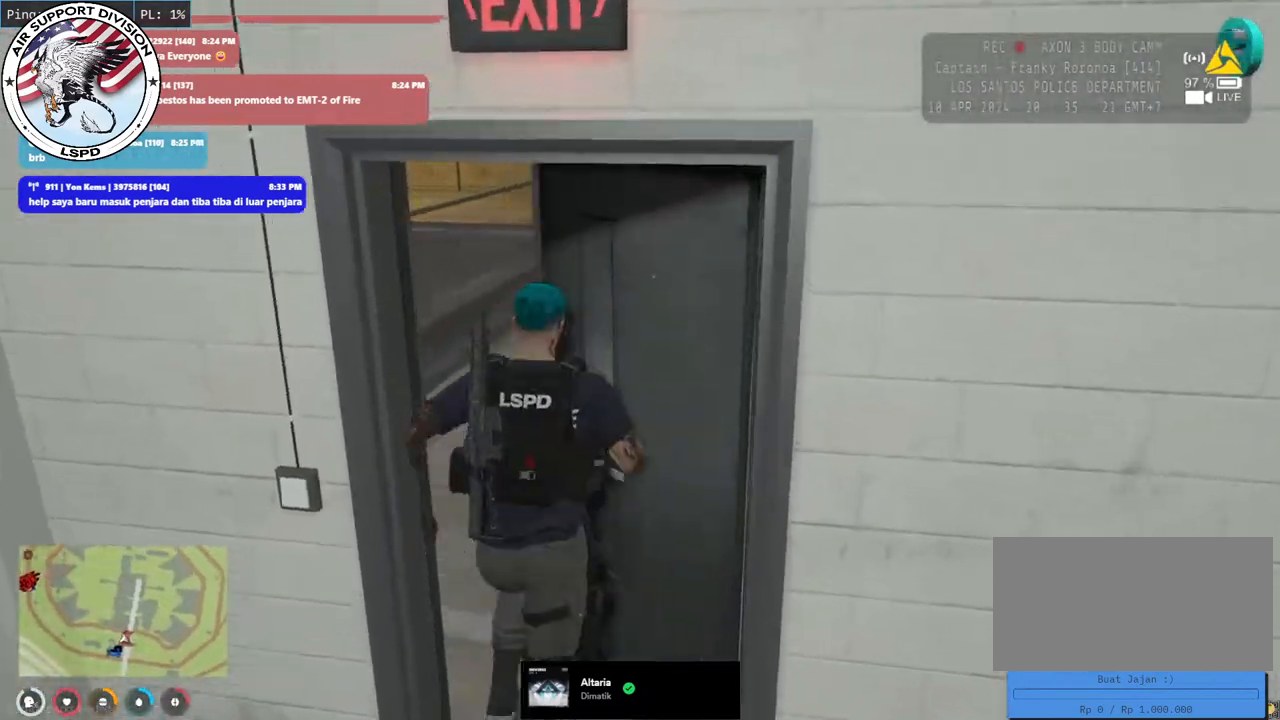
{"keys": ["a", "shift", "w"], "mouse": ["mb4"], "events": [[83, "e", "up"], [200, "a", "down"], [367, "mouse_mb4", "down"]]}
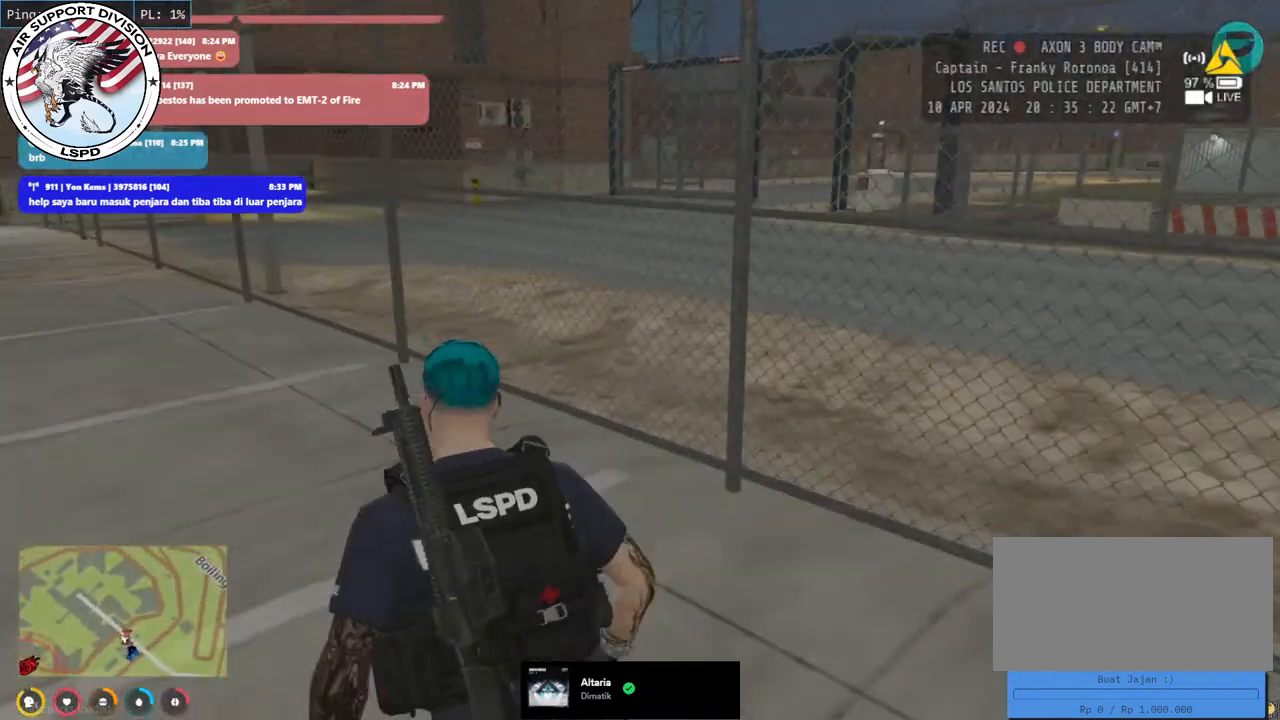
{"keys": ["a", "shift", "w"], "mouse": ["mb4"], "events": []}
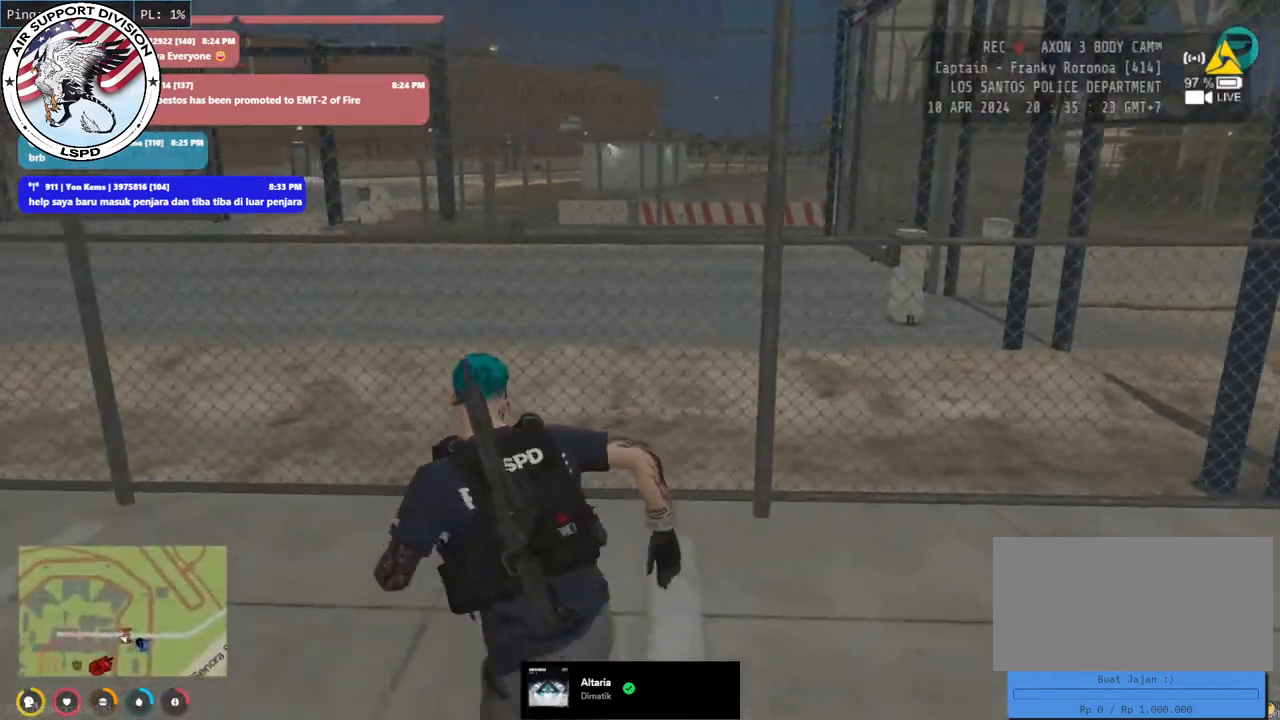
{"keys": ["a", "shift"], "mouse": ["mb4"], "events": [[83, "w", "up"]]}
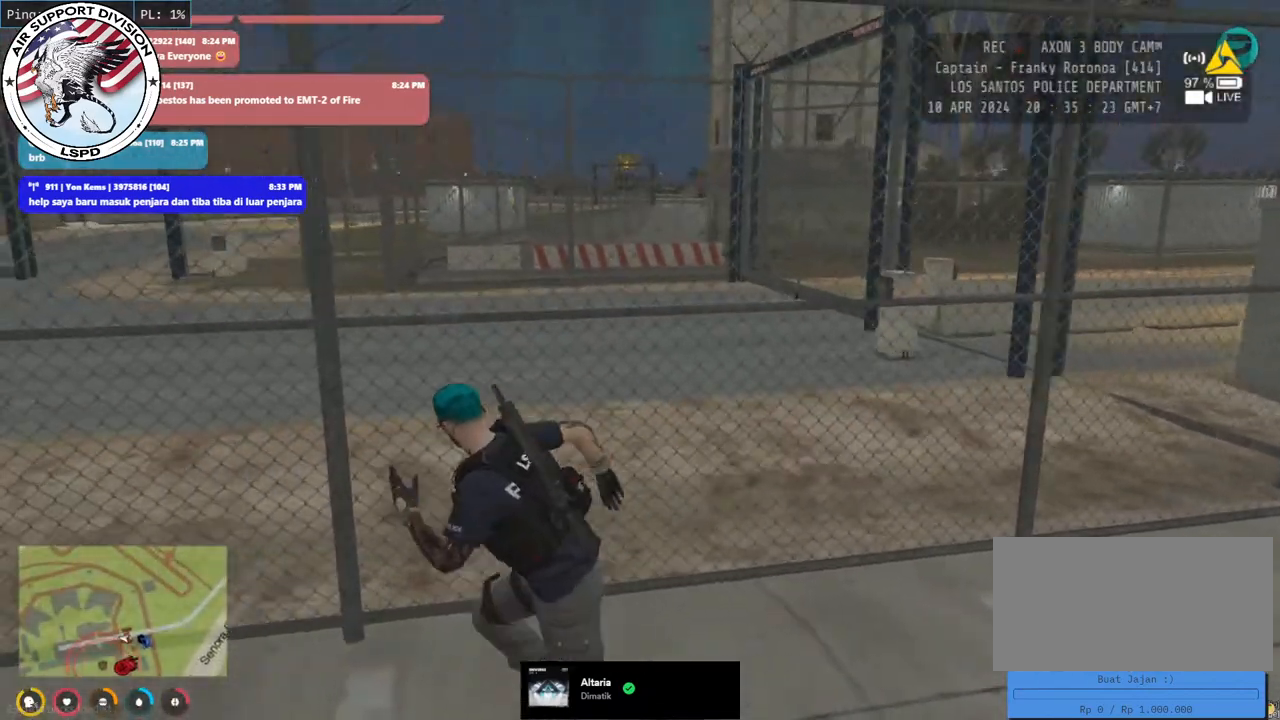
{"keys": ["a", "shift", "w"], "mouse": ["mb4"], "events": [[383, "w", "down"]]}
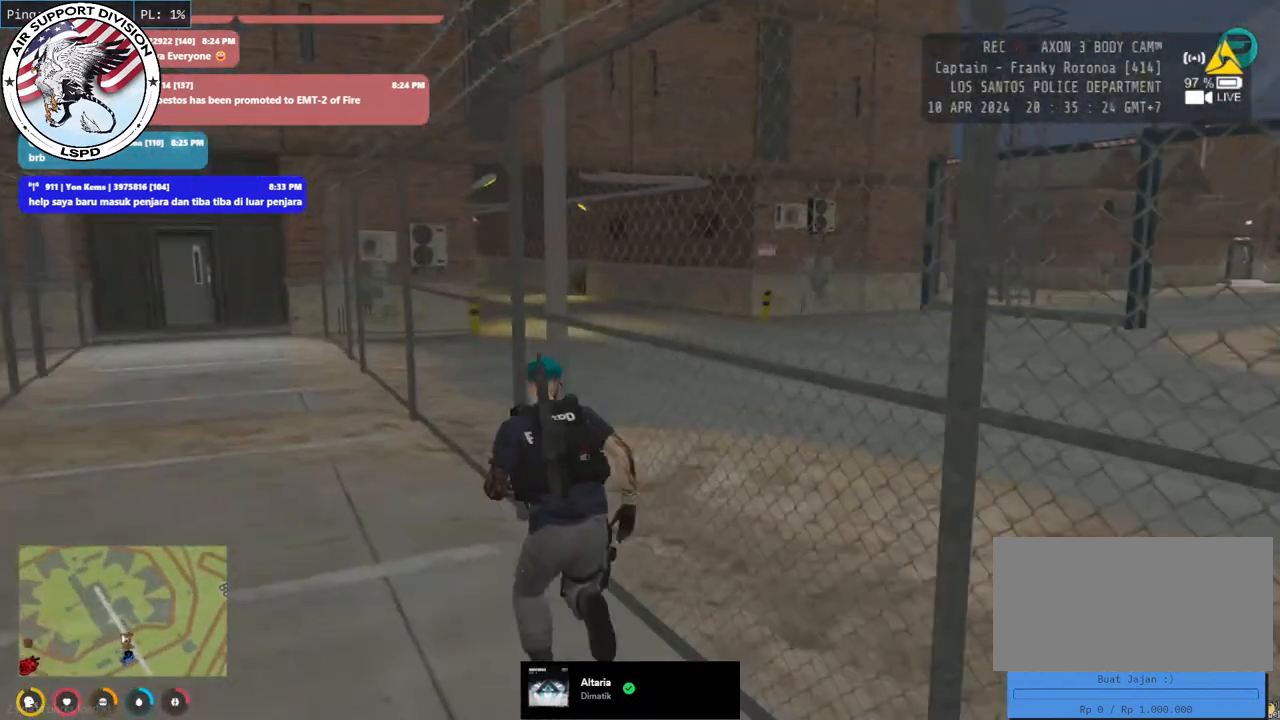
{"keys": ["a", "shift", "w"], "mouse": ["mb4"], "events": []}
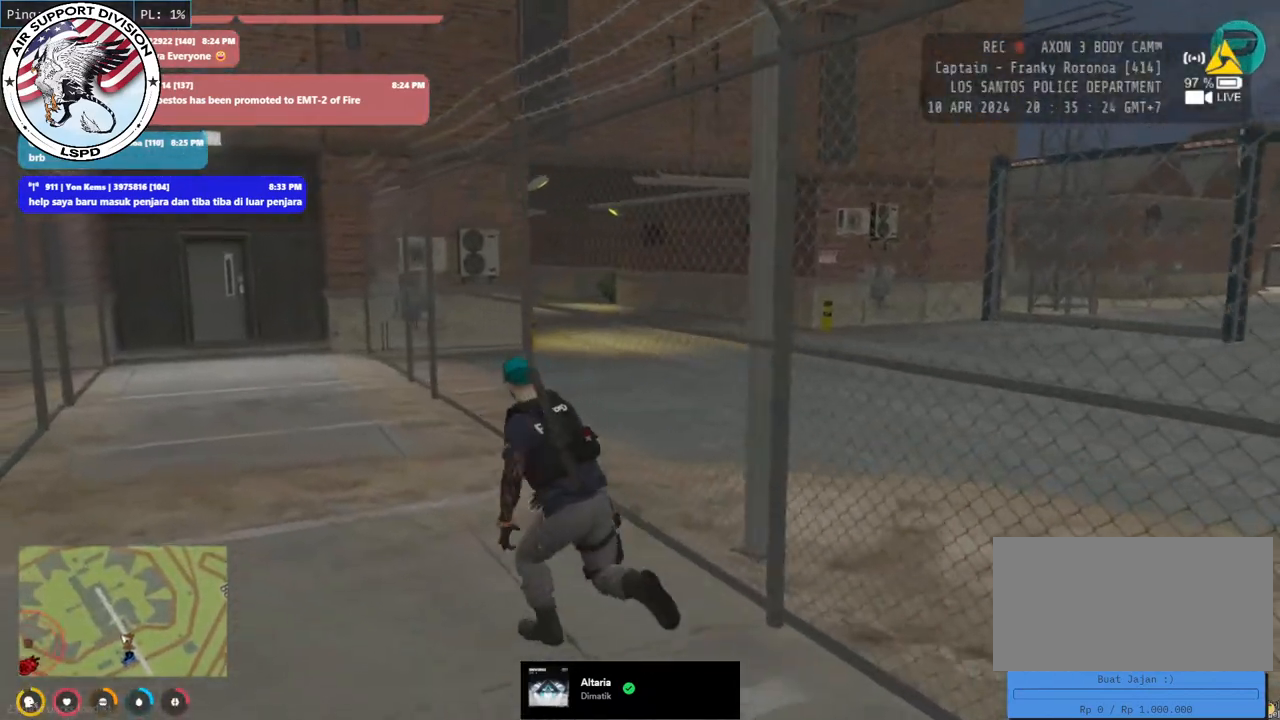
{"keys": ["shift", "w"], "mouse": ["mb4"], "events": [[67, "a", "up"]]}
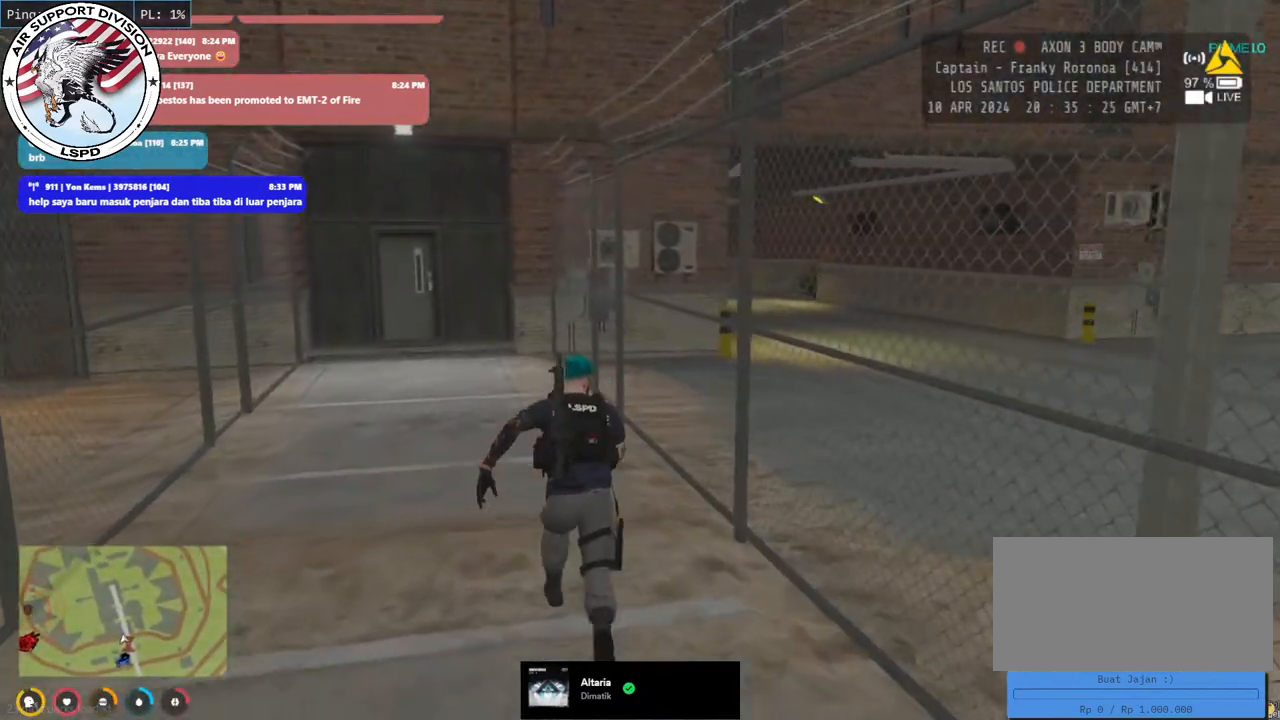
{"keys": [], "mouse": [], "events": [[250, "shift", "up"], [283, "mouse_mb4", "up"], [500, "w", "up"]]}